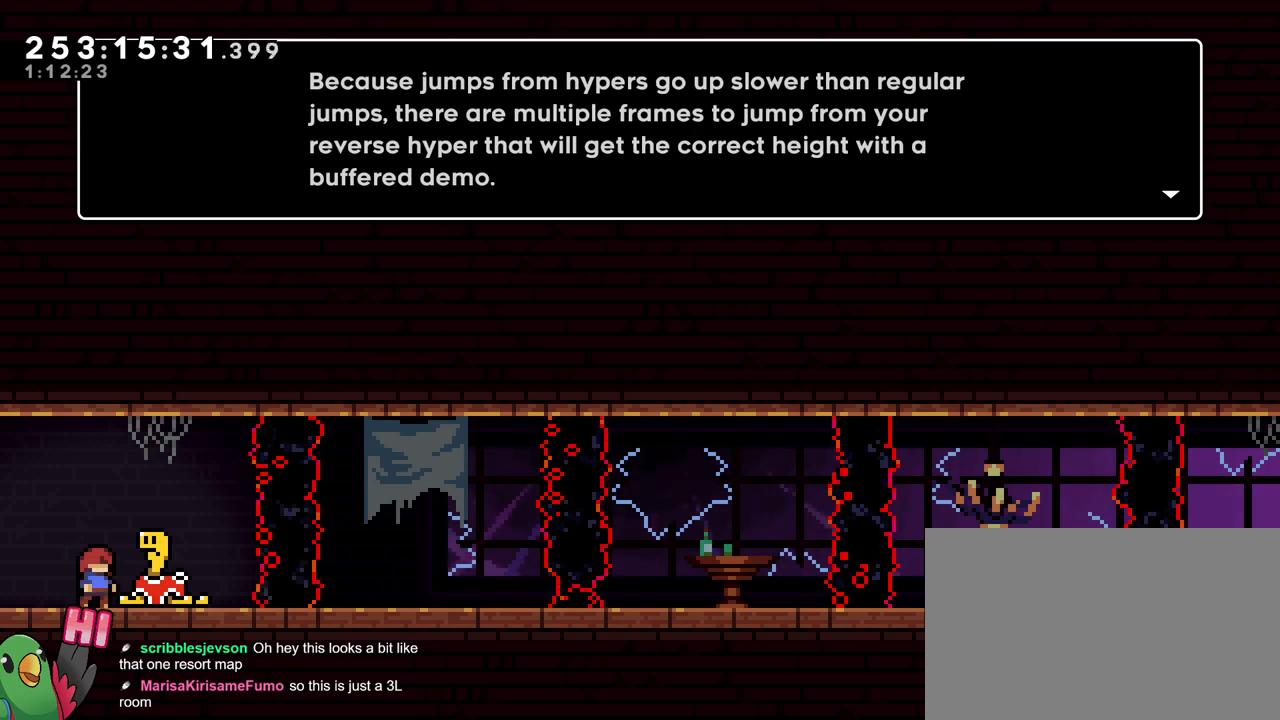
Gameplay with a controller (Nintendo layout); each line is a JSON object with the inputs held at the frame after it. "events" lists button and stick changes between this image and that frame as [ms after this image, input, new state], when the widget could be followed in between. Not read: DPAD_LEFT HOME L1 L3 R1 R3.
{"buttons": [], "left_stick": "center", "right_stick": "center", "events": [[167, "B", "down"], [383, "B", "up"]]}
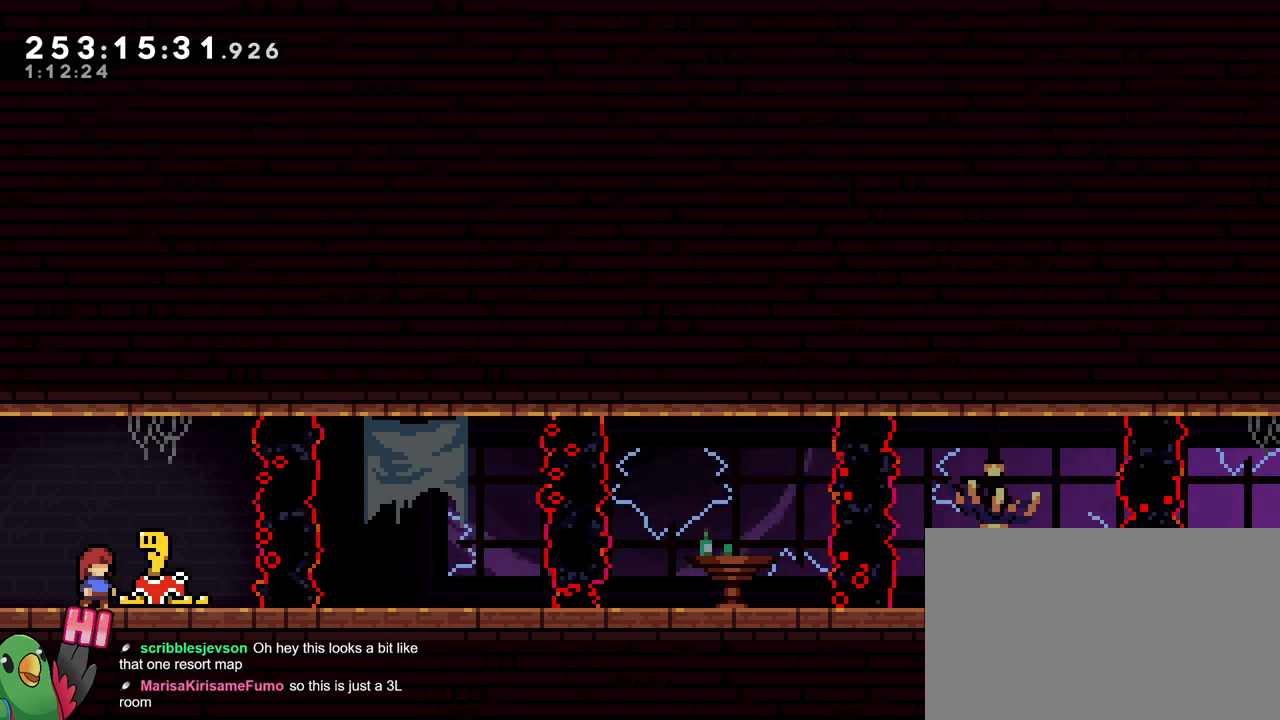
{"buttons": [], "left_stick": "center", "right_stick": "center", "events": [[34, "B", "down"], [217, "B", "up"]]}
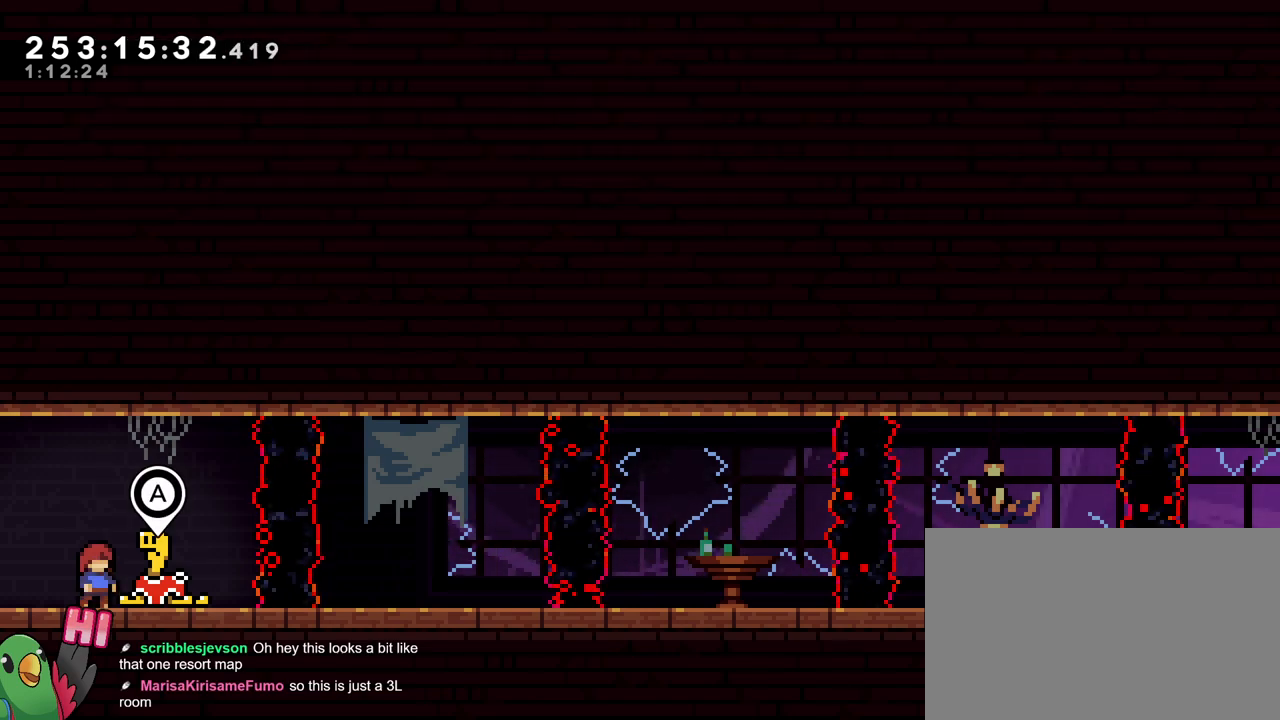
{"buttons": ["L2"], "left_stick": "right", "right_stick": "center", "events": [[450, "L2", "down"], [467, "left_stick", "right"]]}
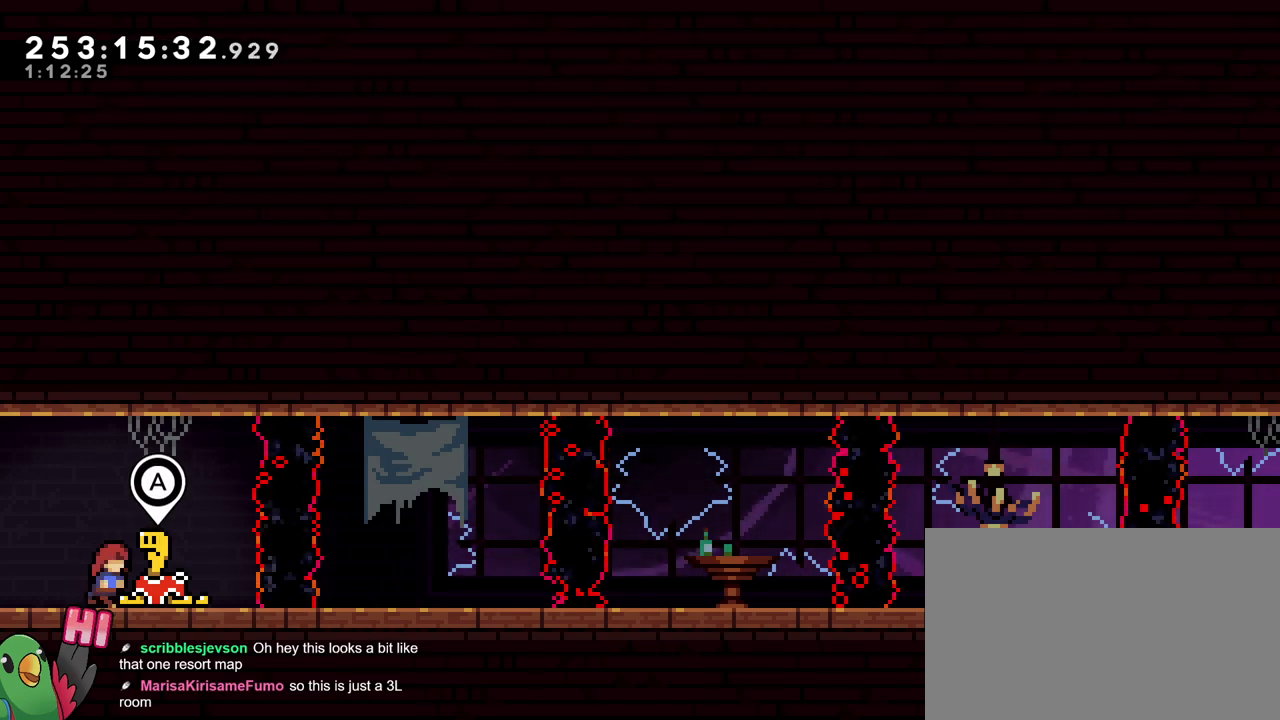
{"buttons": ["B", "Y", "L2"], "left_stick": "down-right", "right_stick": "center", "events": [[266, "left_stick", "left"], [283, "Y", "down"], [367, "Y", "up"], [417, "left_stick", "down-right"], [433, "B", "down"], [500, "Y", "down"]]}
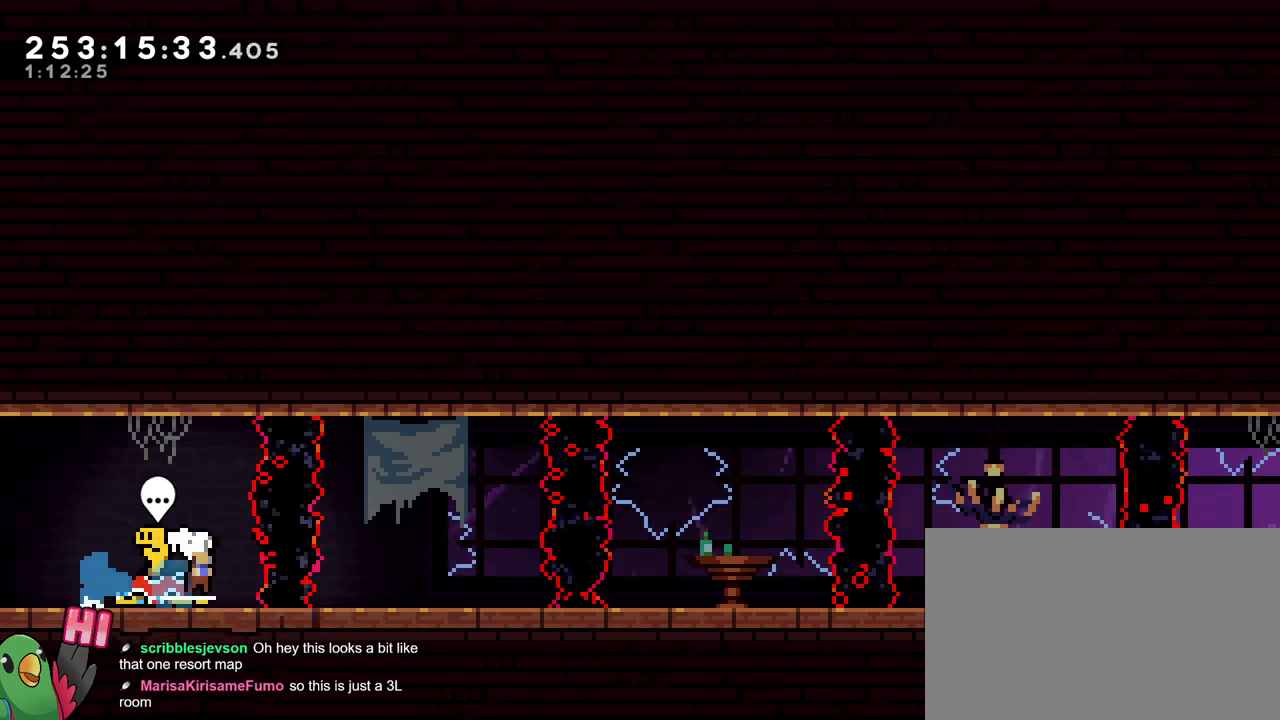
{"buttons": ["L2"], "left_stick": "center", "right_stick": "center", "events": [[150, "B", "up"], [150, "Y", "up"], [234, "left_stick", "center"]]}
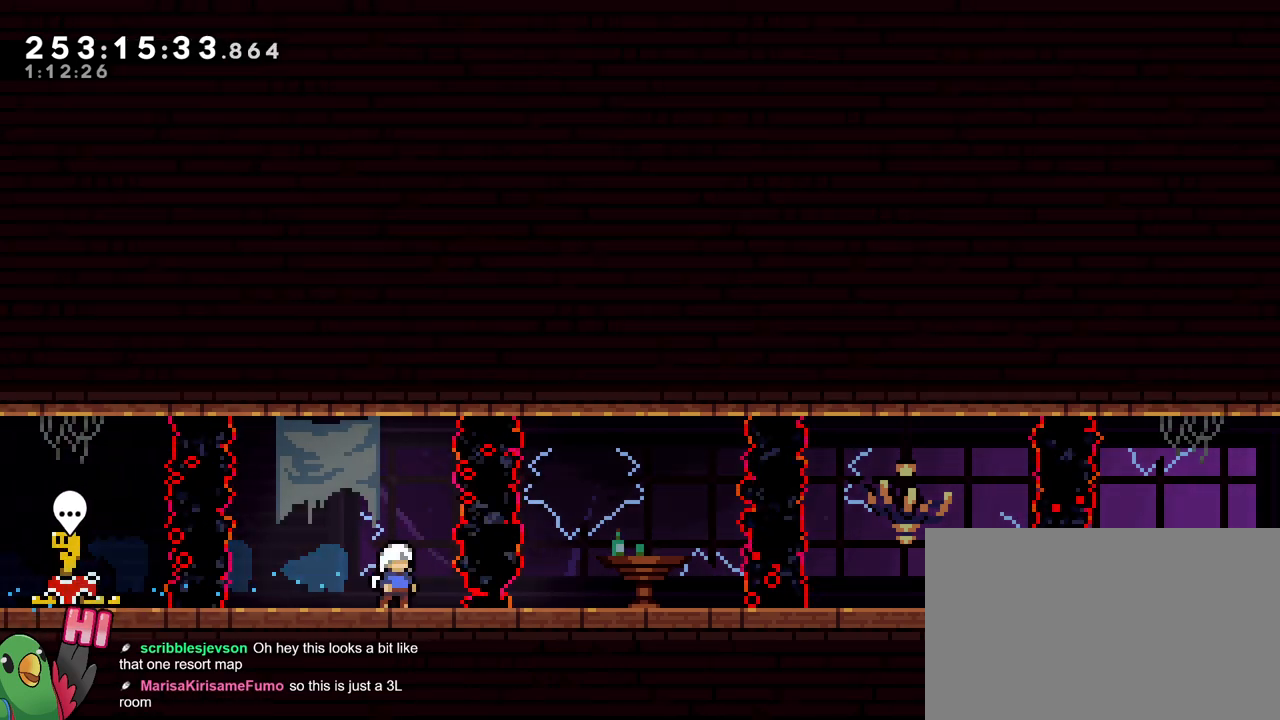
{"buttons": ["B", "Y", "L2"], "left_stick": "right", "right_stick": "center", "events": [[150, "left_stick", "right"], [283, "Y", "down"], [300, "left_stick", "left"], [400, "Y", "up"], [450, "B", "down"], [450, "left_stick", "right"], [500, "Y", "down"]]}
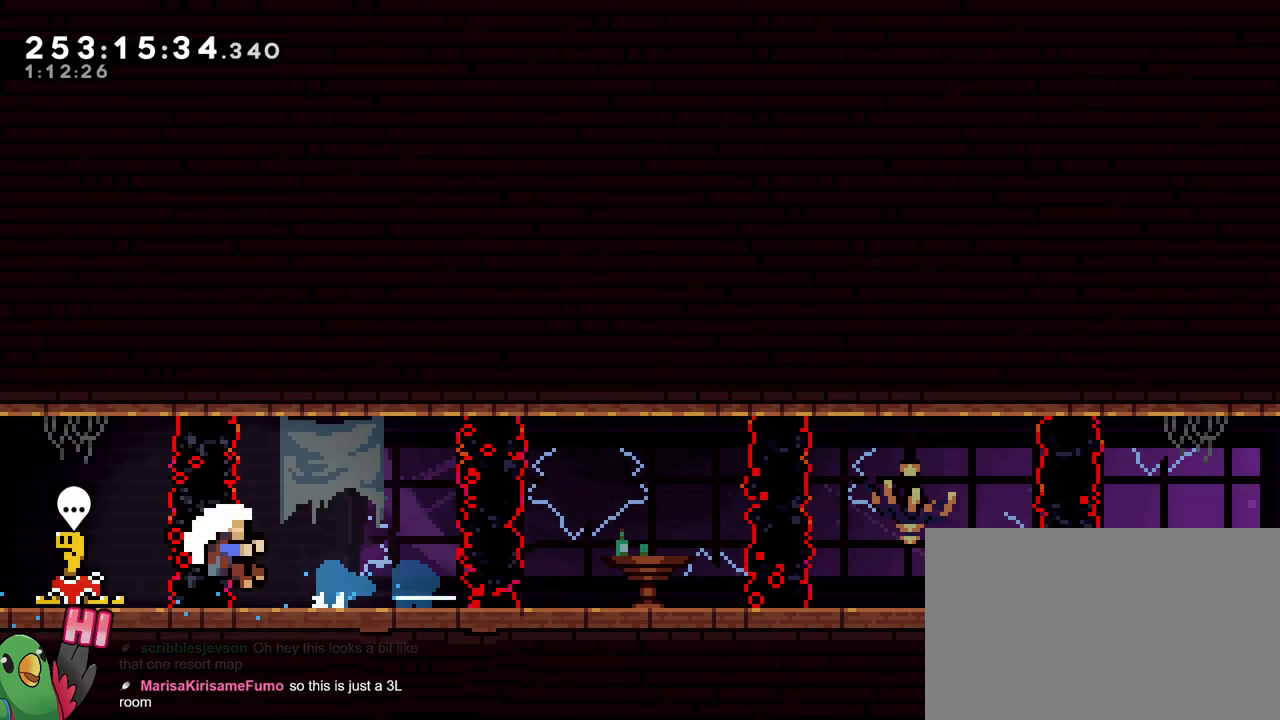
{"buttons": ["B", "L2"], "left_stick": "center", "right_stick": "center", "events": [[133, "Y", "up"], [150, "B", "up"], [300, "left_stick", "center"], [467, "B", "down"]]}
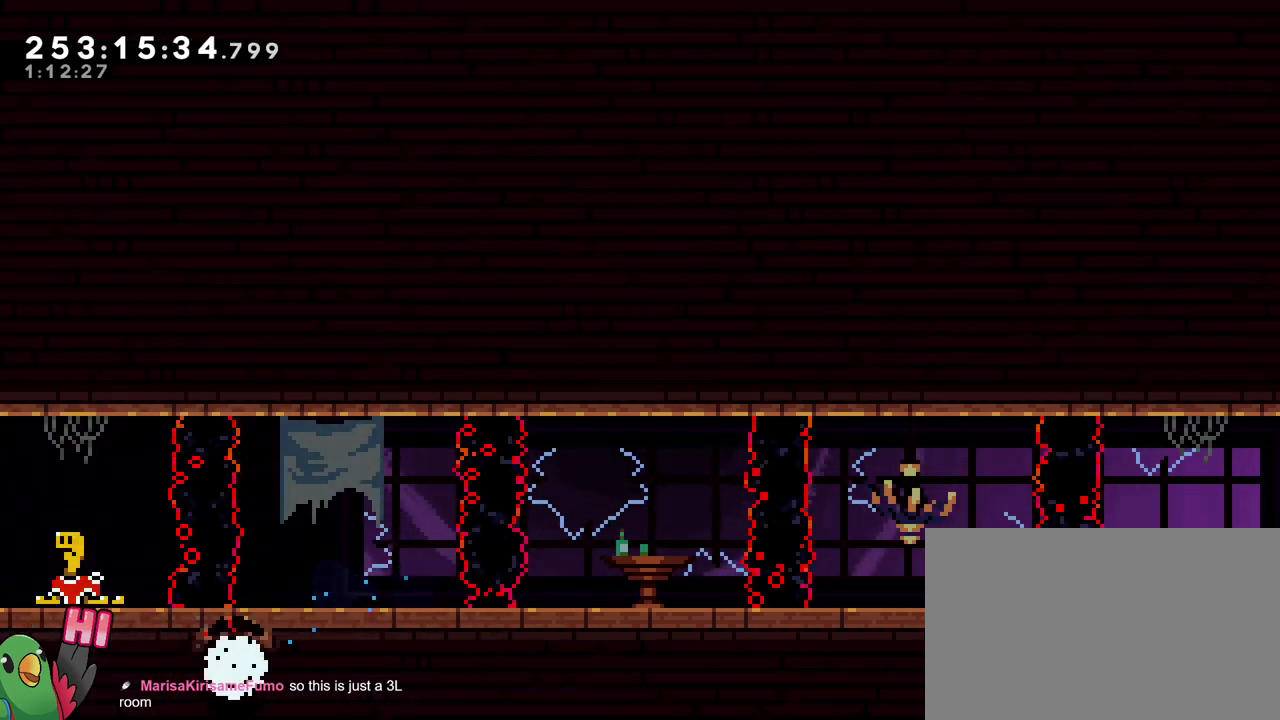
{"buttons": ["B"], "left_stick": "center", "right_stick": "center", "events": [[50, "B", "up"], [50, "L2", "up"], [166, "B", "down"], [216, "B", "up"], [283, "L2", "down"], [317, "B", "down"], [417, "B", "up"], [417, "L2", "up"], [500, "B", "down"]]}
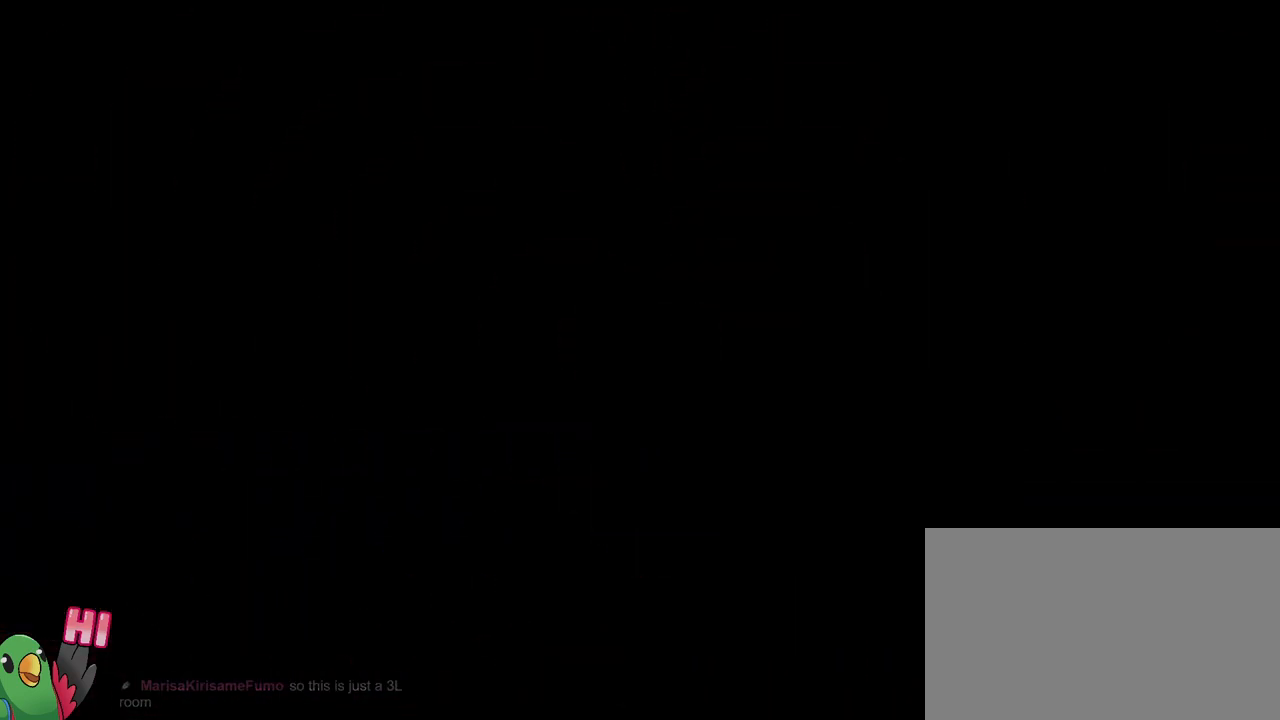
{"buttons": [], "left_stick": "center", "right_stick": "center", "events": [[83, "B", "up"], [217, "B", "down"], [334, "B", "up"]]}
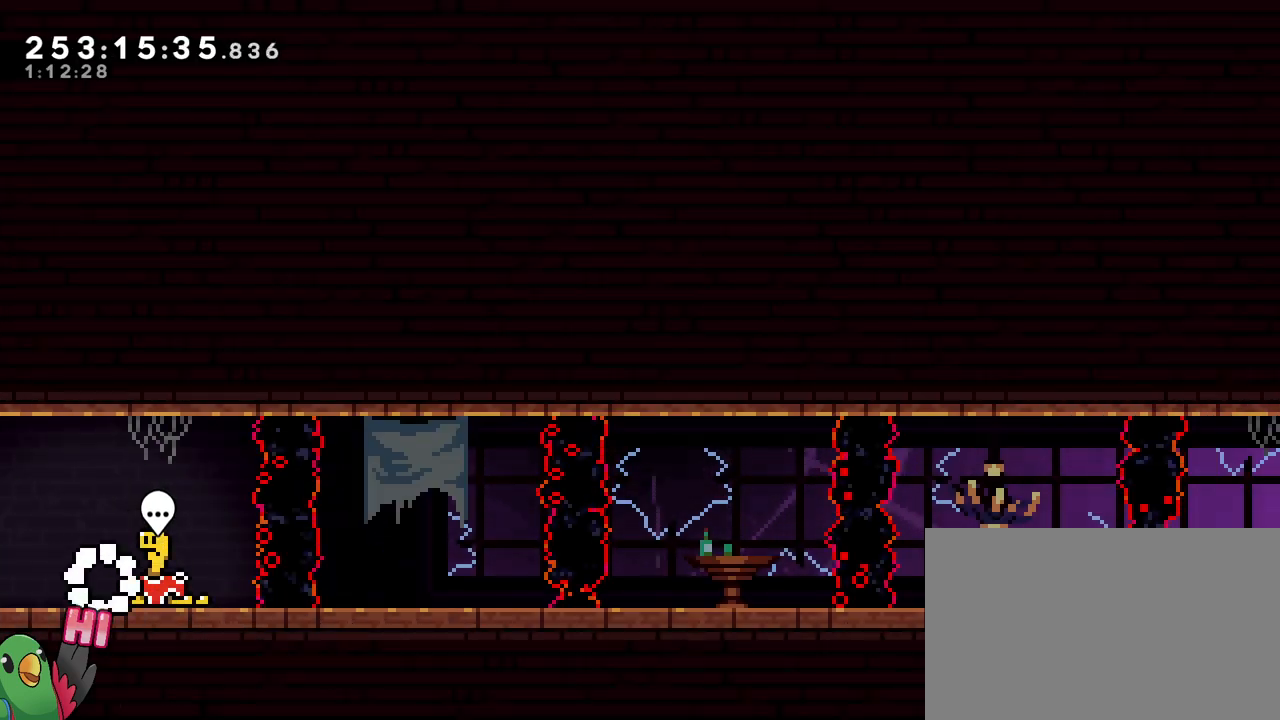
{"buttons": [], "left_stick": "center", "right_stick": "center", "events": []}
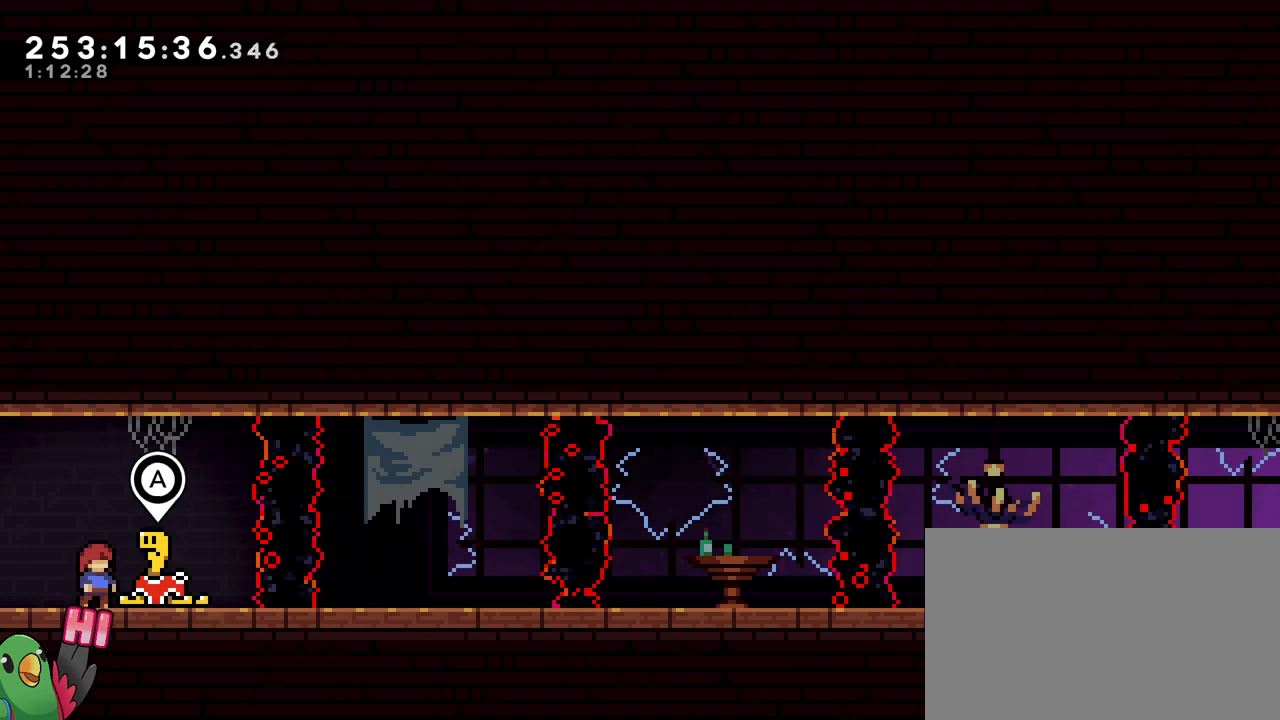
{"buttons": ["L2"], "left_stick": "center", "right_stick": "center", "events": [[133, "L2", "down"], [167, "left_stick", "right"], [217, "B", "down"], [234, "Y", "down"], [384, "Y", "up"], [417, "B", "up"], [501, "left_stick", "center"]]}
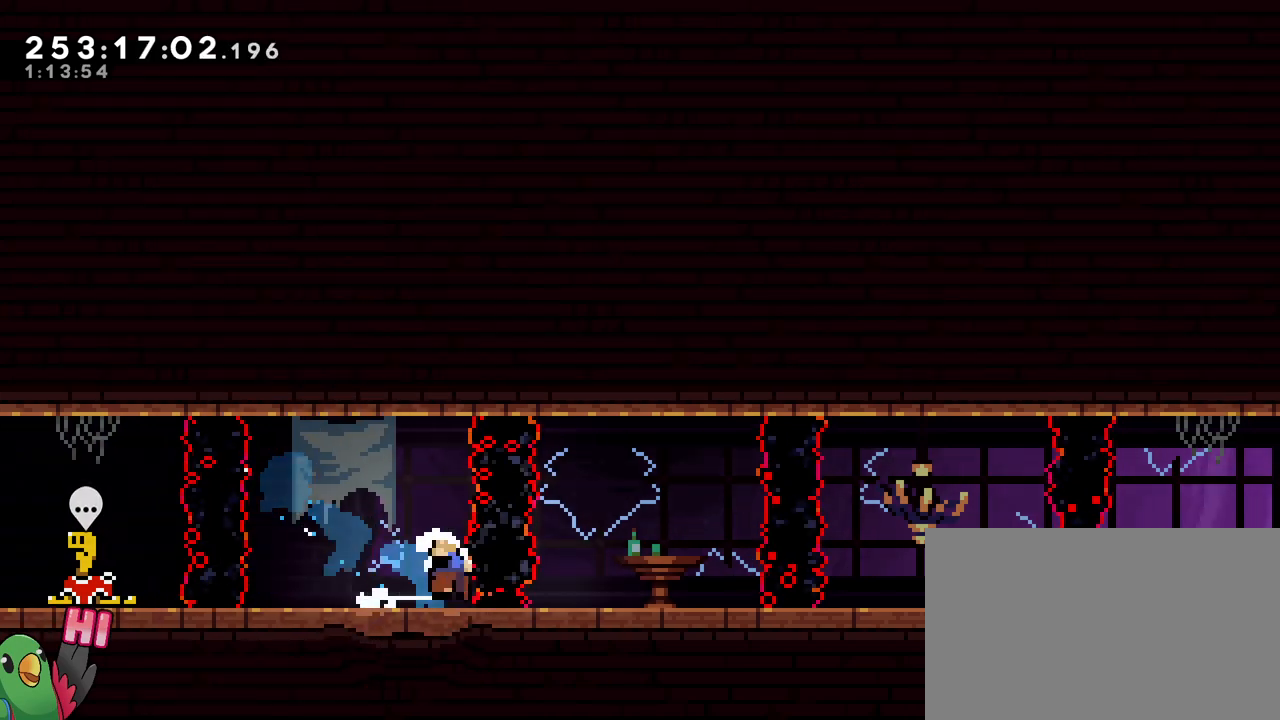
{"buttons": ["L2"], "left_stick": "center", "right_stick": "center", "events": [[400, "B", "down"], [500, "B", "up"]]}
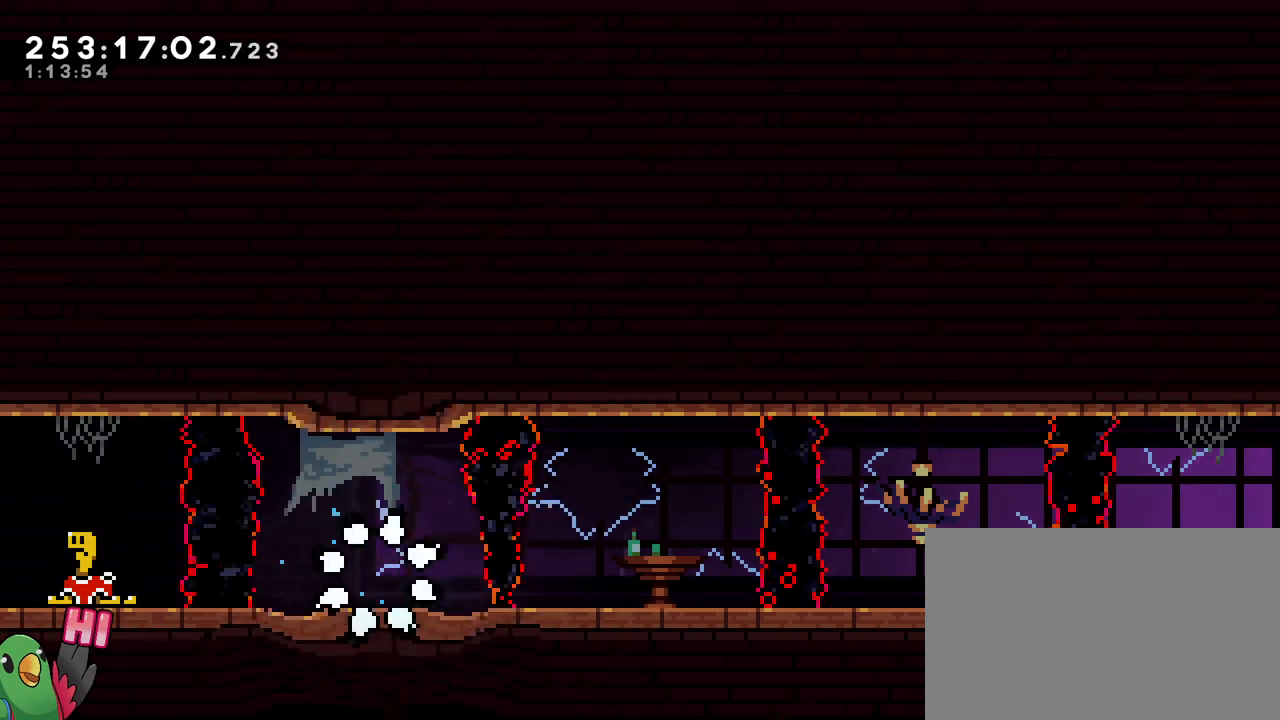
{"buttons": [], "left_stick": "center", "right_stick": "center", "events": [[117, "B", "down"], [167, "L2", "up"], [234, "B", "up"], [284, "B", "down"], [417, "B", "up"]]}
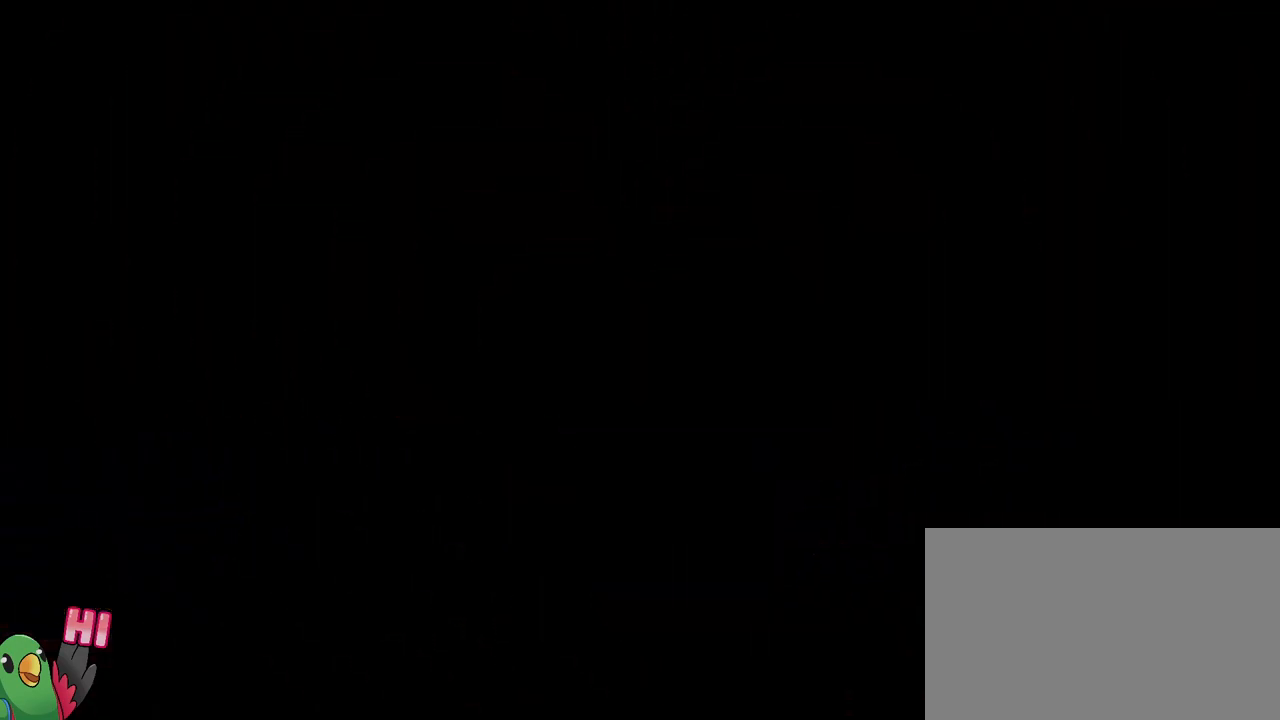
{"buttons": [], "left_stick": "center", "right_stick": "center", "events": []}
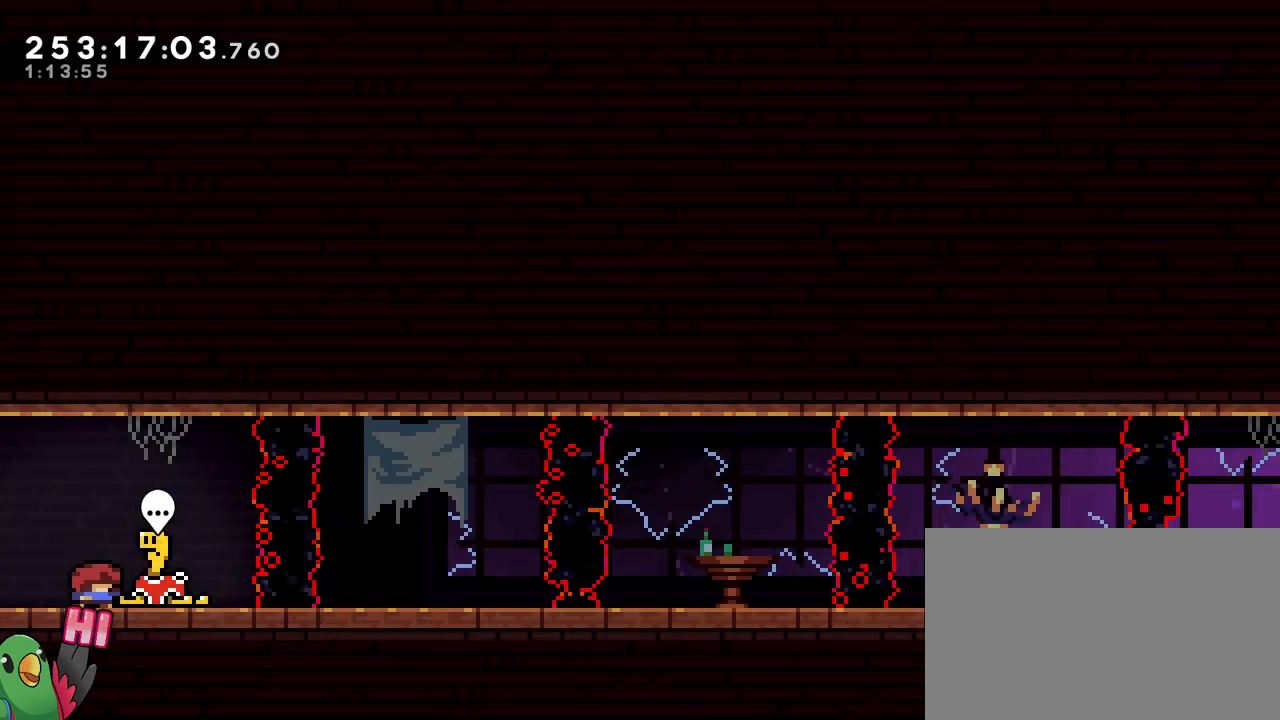
{"buttons": ["L2"], "left_stick": "left", "right_stick": "center", "events": [[133, "L2", "down"], [167, "left_stick", "right"], [417, "Y", "down"], [417, "left_stick", "left"], [501, "Y", "up"]]}
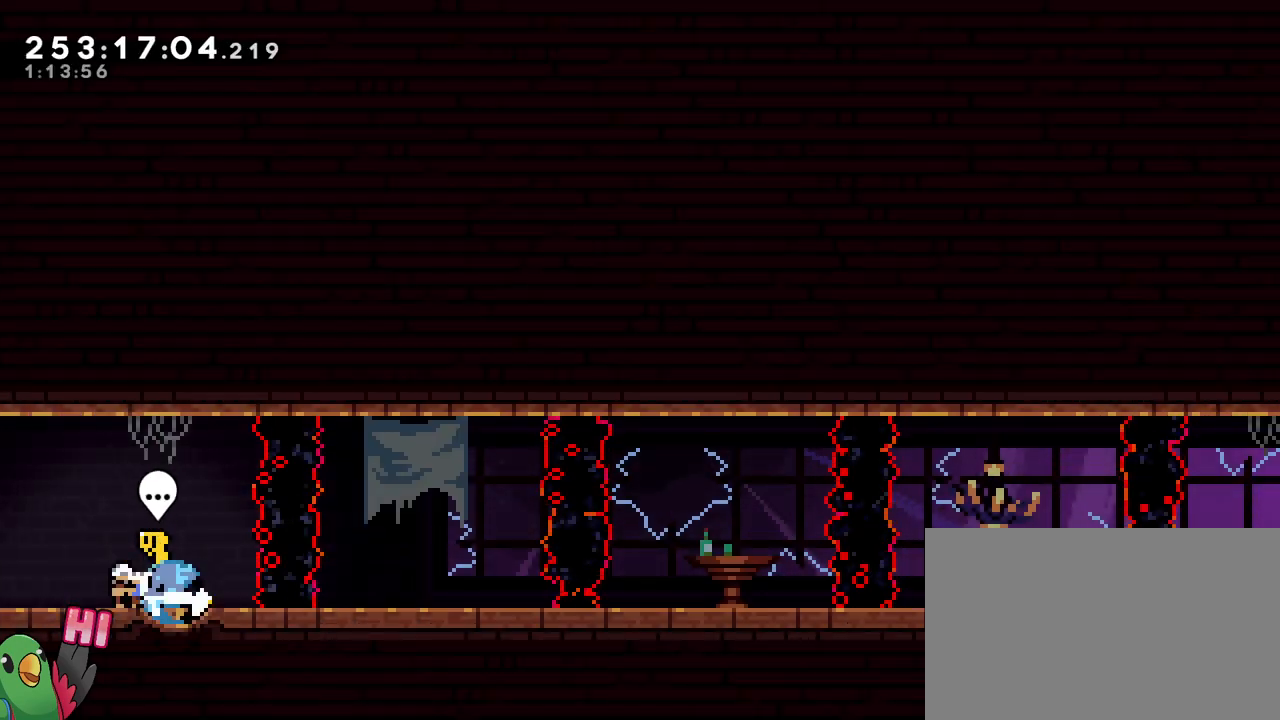
{"buttons": ["L2"], "left_stick": "center", "right_stick": "center", "events": [[83, "B", "down"], [83, "left_stick", "right"], [116, "Y", "down"], [283, "B", "up"], [283, "Y", "up"], [467, "left_stick", "center"]]}
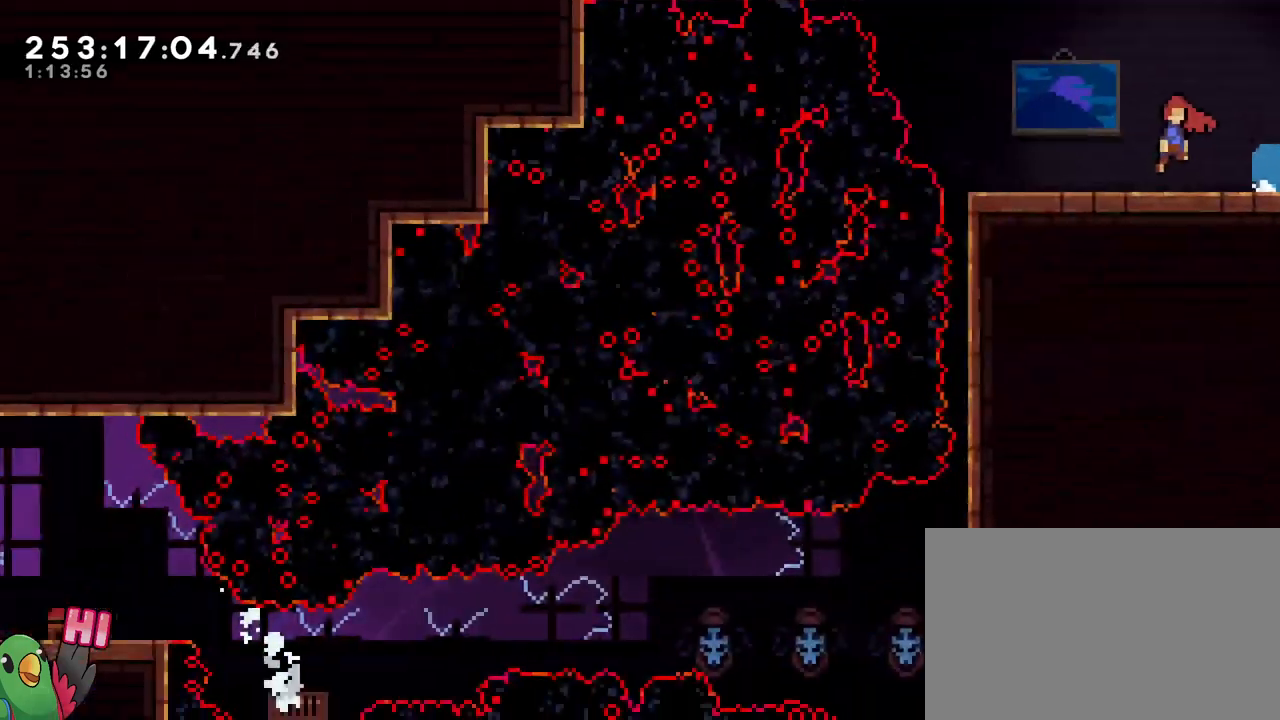
{"buttons": ["L2"], "left_stick": "down", "right_stick": "center", "events": [[117, "left_stick", "right"], [284, "Y", "down"], [367, "left_stick", "down"], [417, "Y", "up"]]}
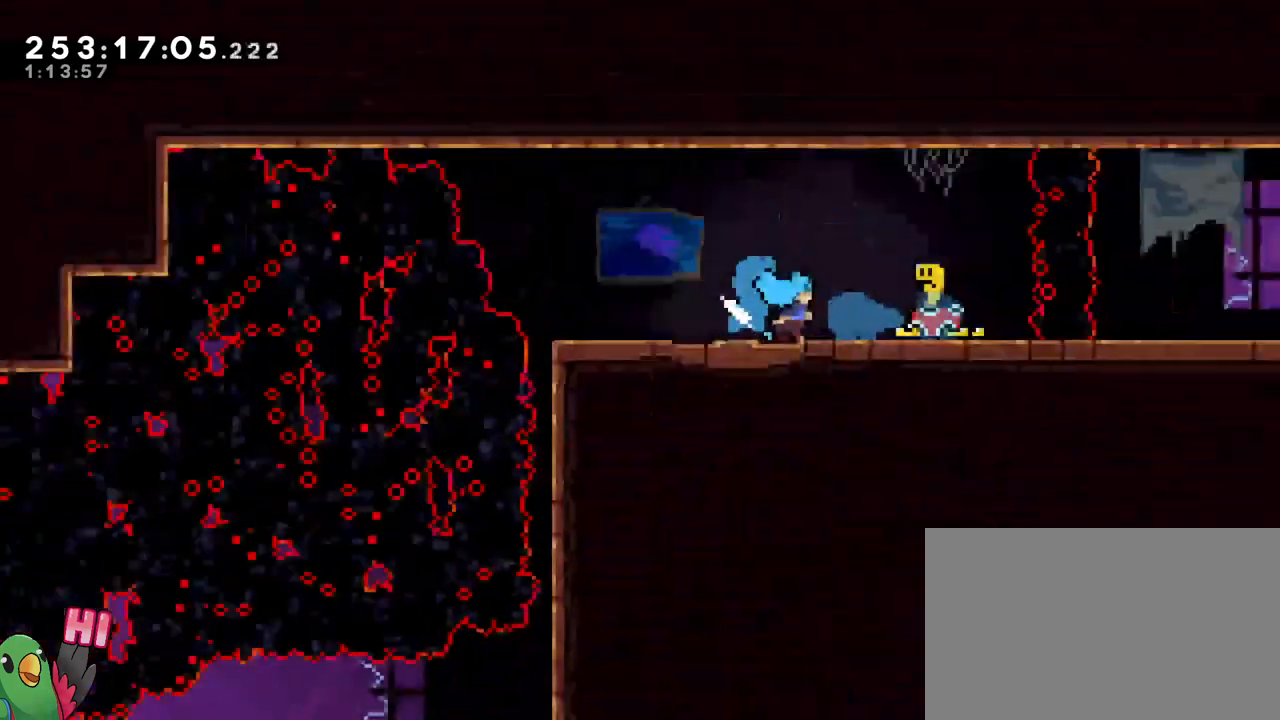
{"buttons": [], "left_stick": "center", "right_stick": "center", "events": [[150, "left_stick", "center"], [183, "L2", "up"], [333, "L2", "down"], [383, "L2", "up"]]}
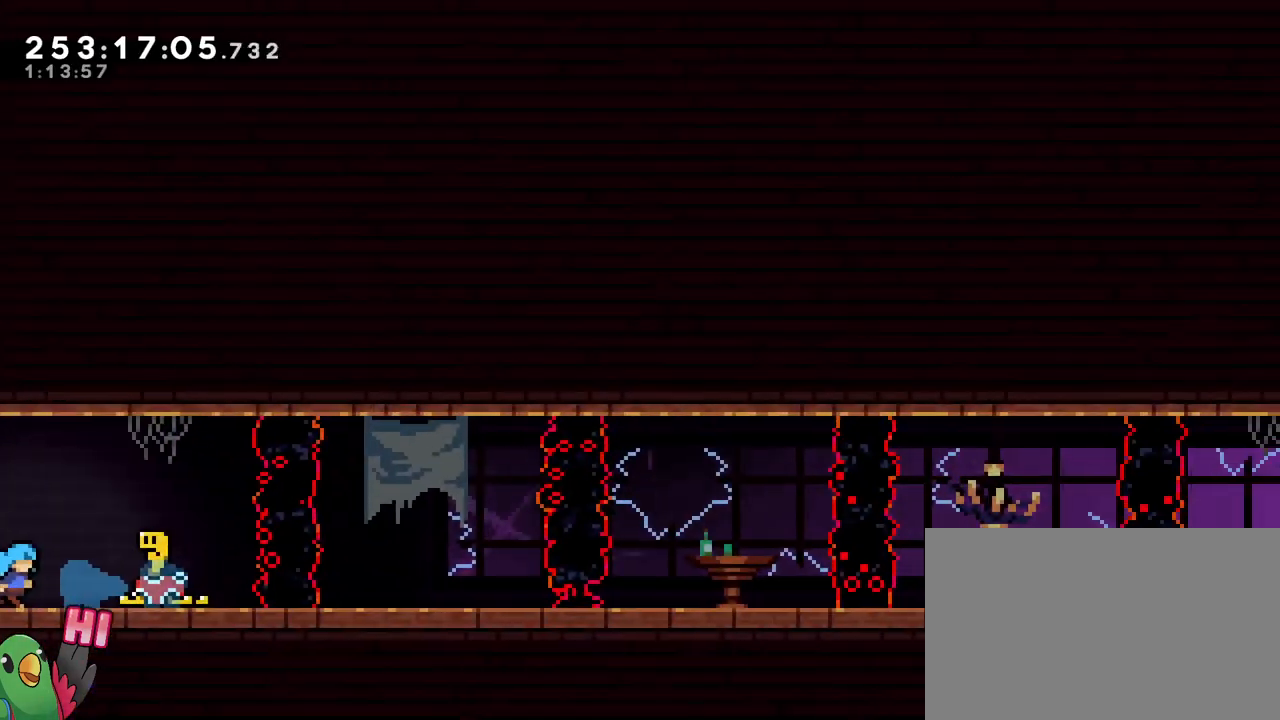
{"buttons": ["L2"], "left_stick": "center", "right_stick": "center", "events": [[83, "L2", "down"], [184, "left_stick", "down"], [217, "Y", "down"], [400, "Y", "up"], [450, "left_stick", "center"]]}
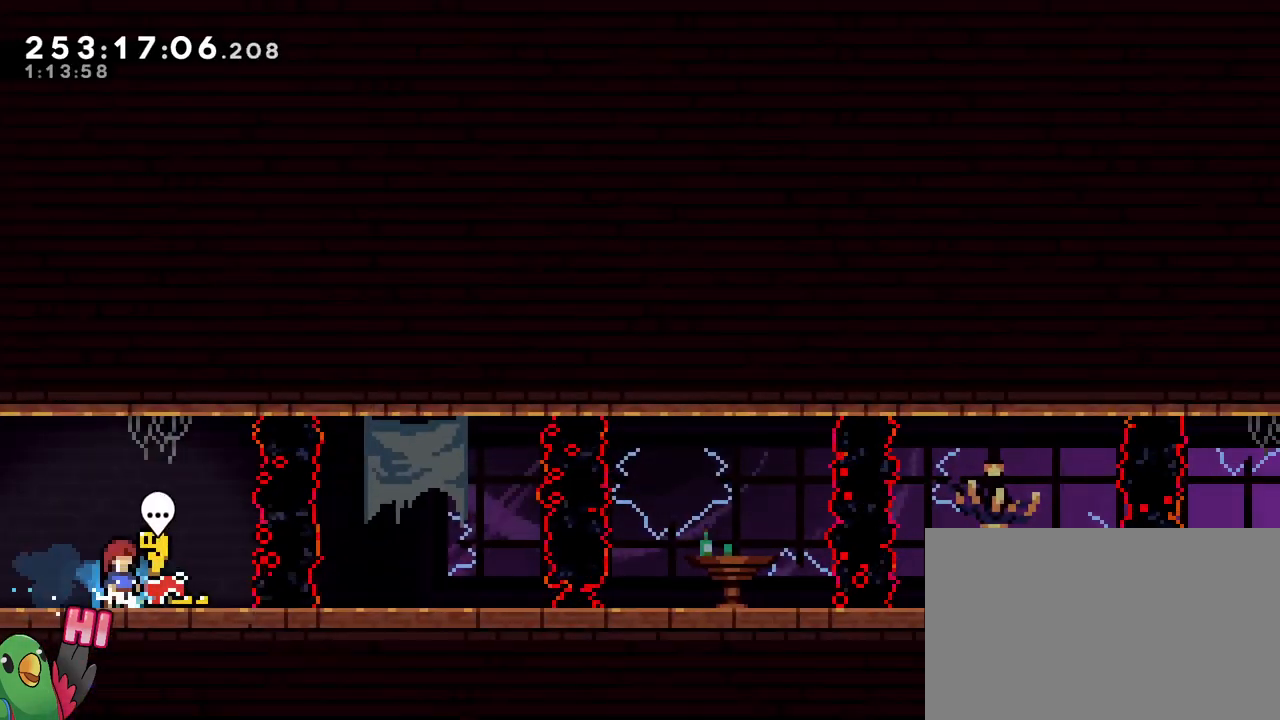
{"buttons": ["L2"], "left_stick": "right", "right_stick": "center", "events": [[66, "left_stick", "right"], [283, "left_stick", "left"], [333, "Y", "down"], [417, "Y", "up"], [467, "left_stick", "right"]]}
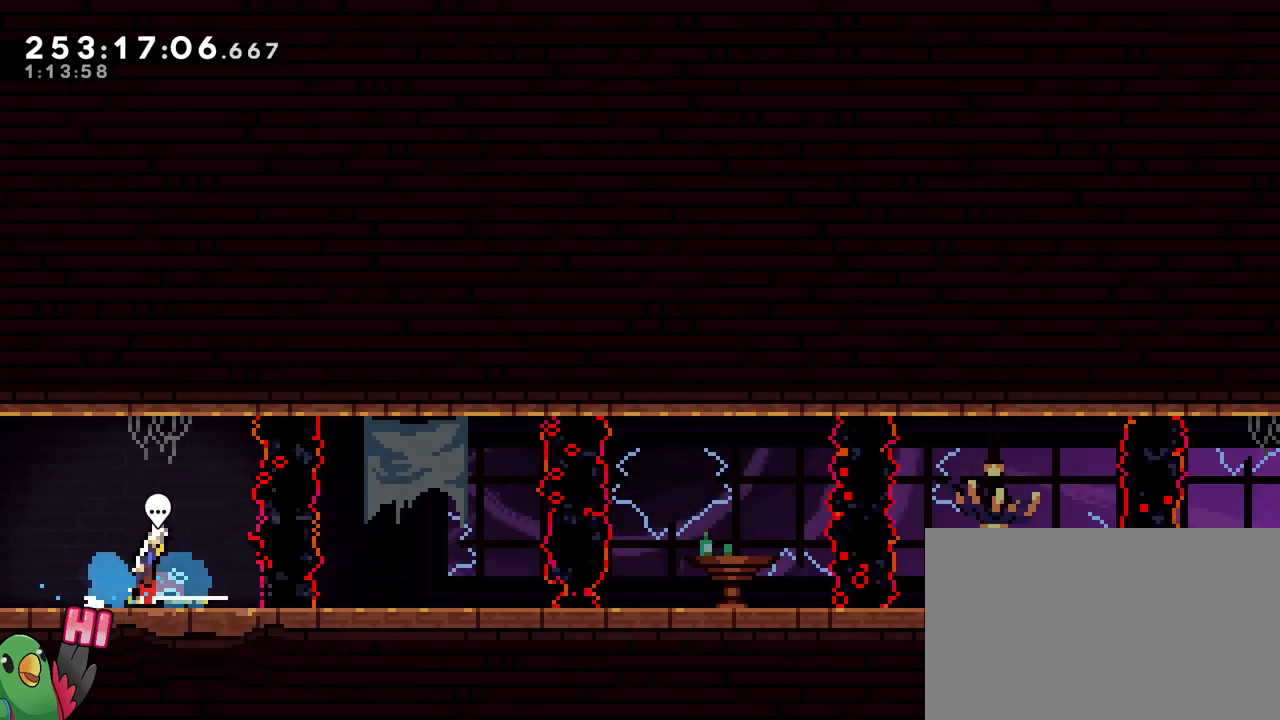
{"buttons": ["L2"], "left_stick": "center", "right_stick": "center", "events": [[17, "B", "down"], [67, "Y", "down"], [217, "B", "up"], [217, "Y", "up"], [284, "left_stick", "center"]]}
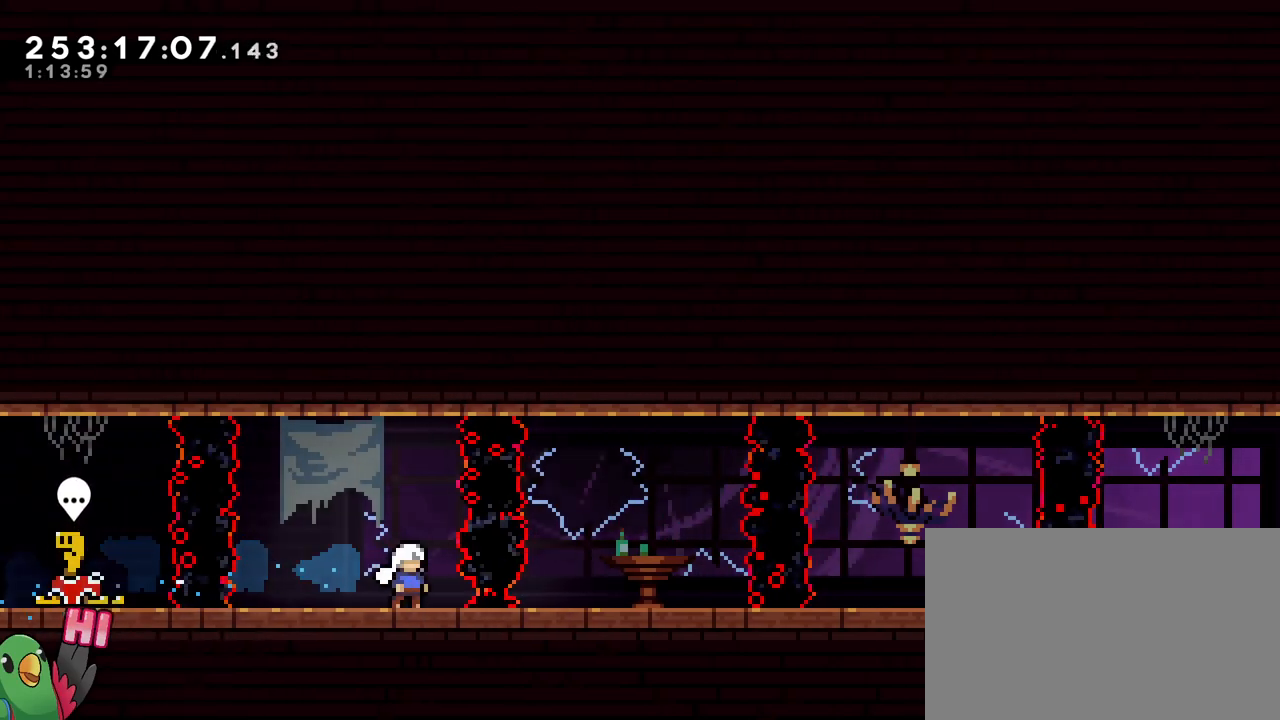
{"buttons": ["L2"], "left_stick": "center", "right_stick": "center", "events": [[133, "left_stick", "up-left"], [417, "left_stick", "center"]]}
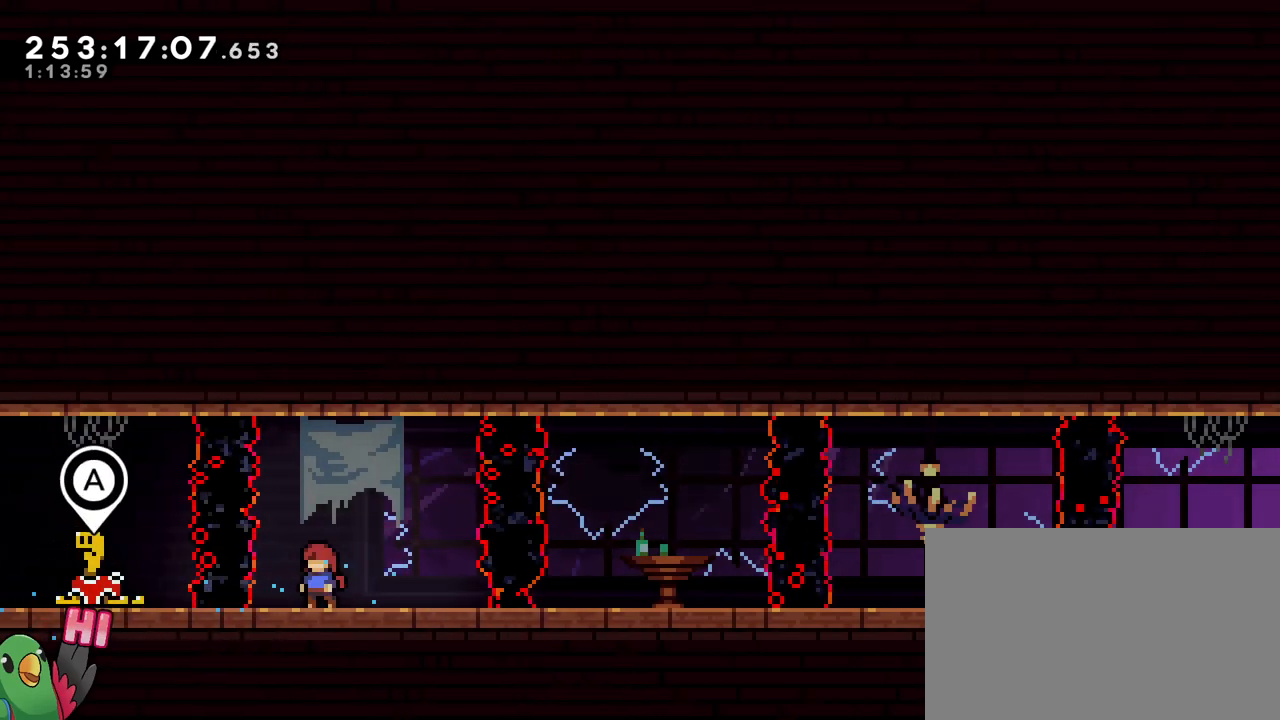
{"buttons": ["L2"], "left_stick": "right", "right_stick": "center", "events": [[117, "B", "down"], [150, "left_stick", "up-left"], [284, "B", "up"], [284, "left_stick", "down"], [367, "Y", "down"], [467, "Y", "up"], [501, "left_stick", "right"]]}
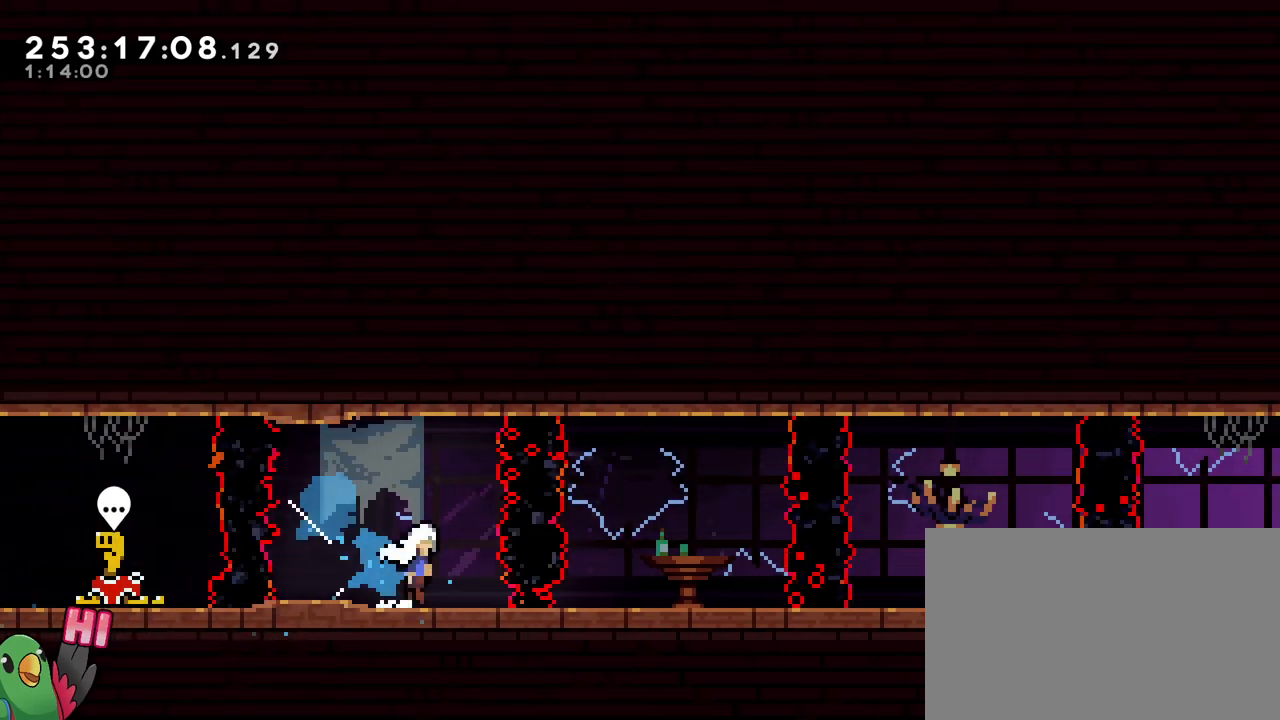
{"buttons": ["L2"], "left_stick": "center", "right_stick": "center", "events": [[16, "B", "down"], [66, "Y", "down"], [166, "Y", "up"], [200, "B", "up"], [317, "left_stick", "center"]]}
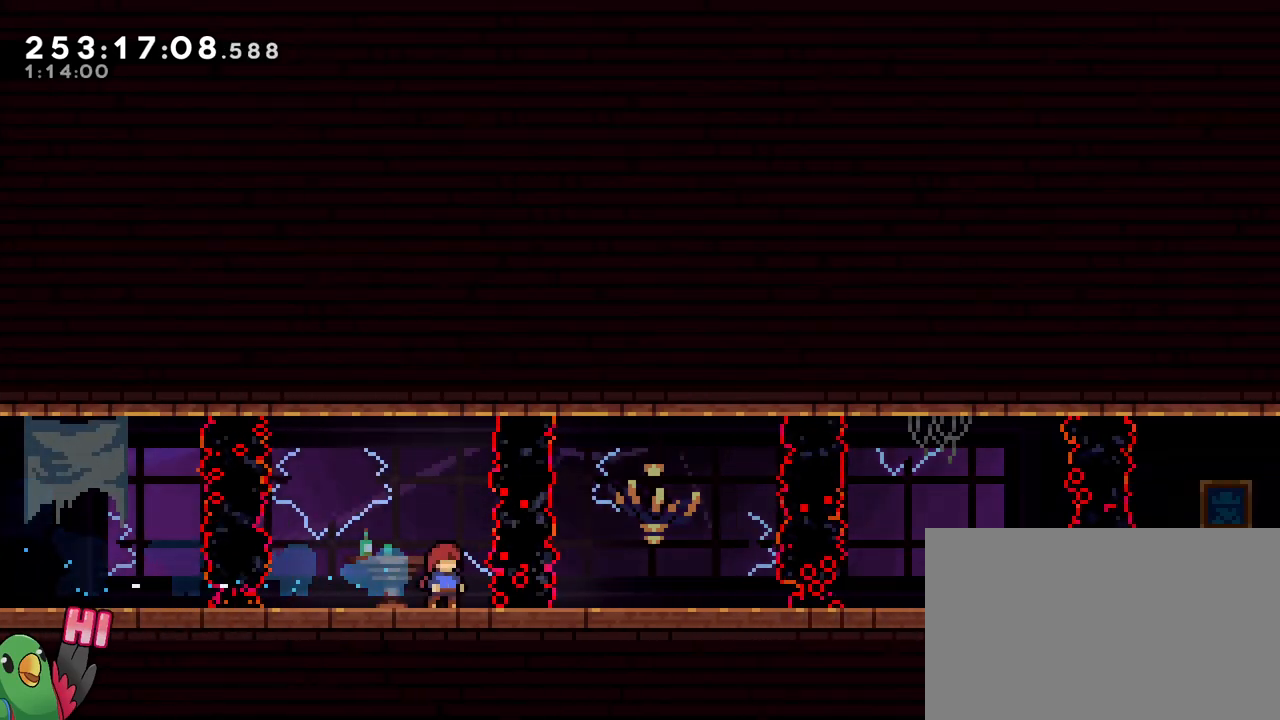
{"buttons": ["L2"], "left_stick": "up-left", "right_stick": "center", "events": [[317, "left_stick", "up-left"]]}
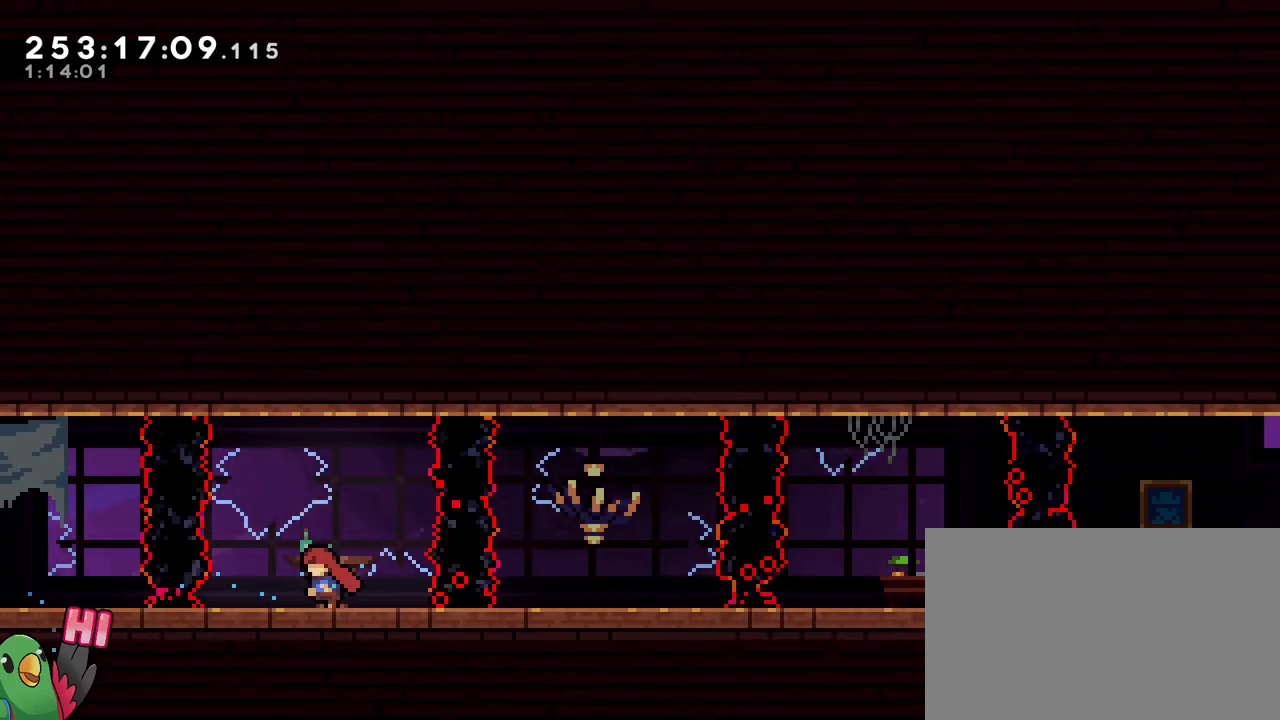
{"buttons": ["Y", "L2"], "left_stick": "left", "right_stick": "center", "events": [[16, "left_stick", "center"], [216, "left_stick", "right"], [417, "Y", "down"], [417, "left_stick", "left"]]}